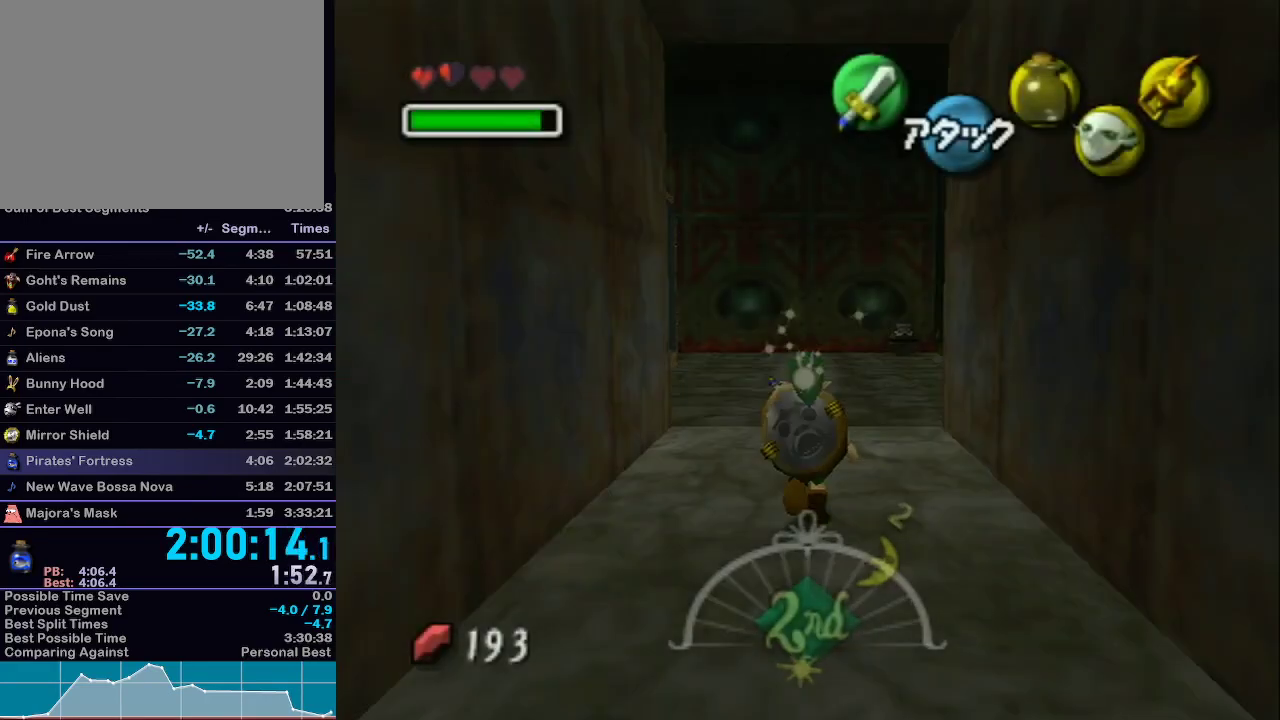
Gameplay with a controller (Nintendo layout); each line is a JSON object with the inputs held at the frame after it (dt_ms = milliseconds from this image to that frame). "events" lists button and stick changes between this image and that frame as [ms after this image, input, new state], when the widget could be followed in between. Not read: L3 R3.
{"dt_ms": 500, "buttons": [], "left_stick": "up-left", "right_stick": "center", "events": [[50, "left_stick", "up-left"]]}
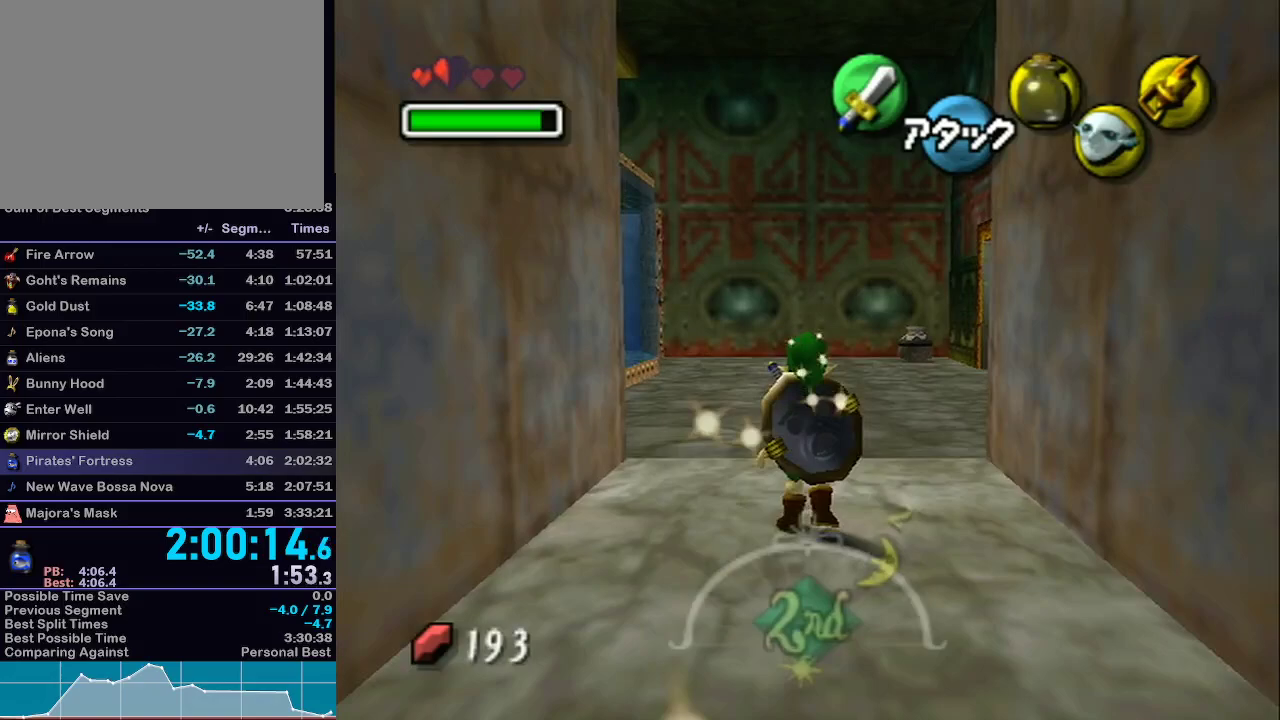
{"dt_ms": 500, "buttons": ["X", "L1"], "left_stick": "down-right", "right_stick": "center", "events": [[83, "L1", "down"], [117, "X", "down"], [233, "left_stick", "down-right"]]}
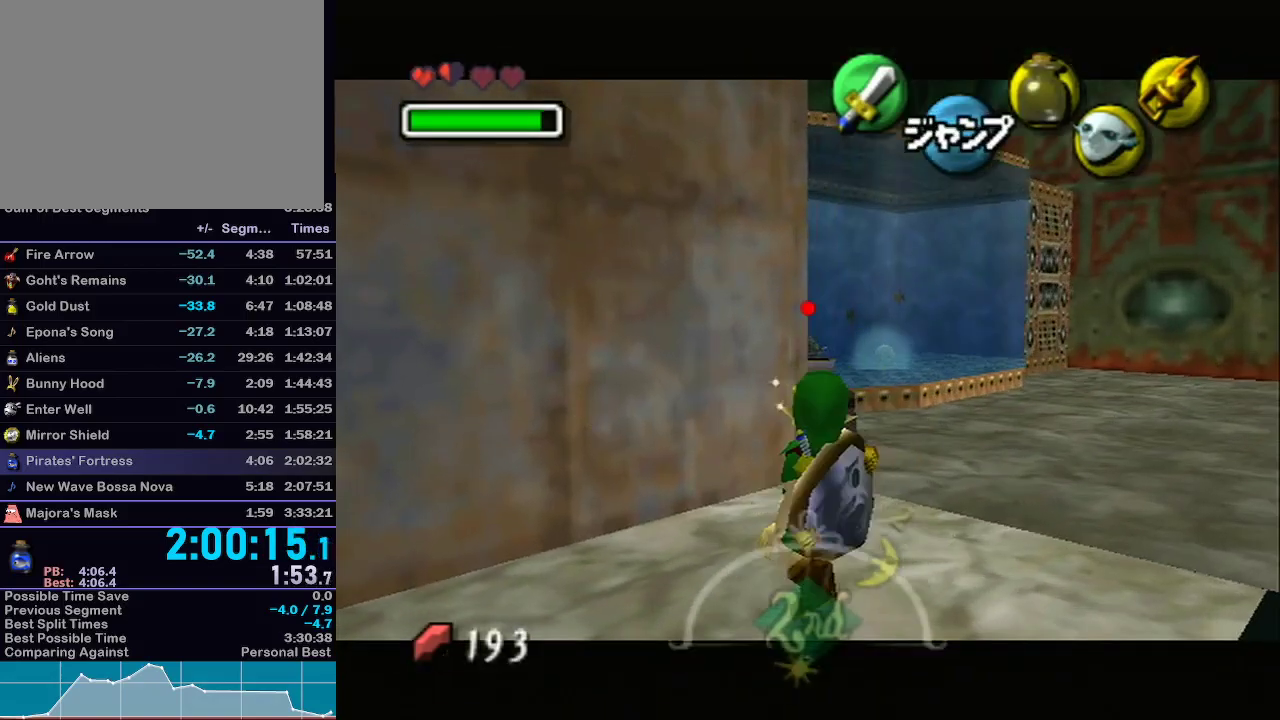
{"dt_ms": 500, "buttons": ["L1"], "left_stick": "center", "right_stick": "center", "events": [[250, "left_stick", "down"], [367, "X", "up"], [467, "left_stick", "center"]]}
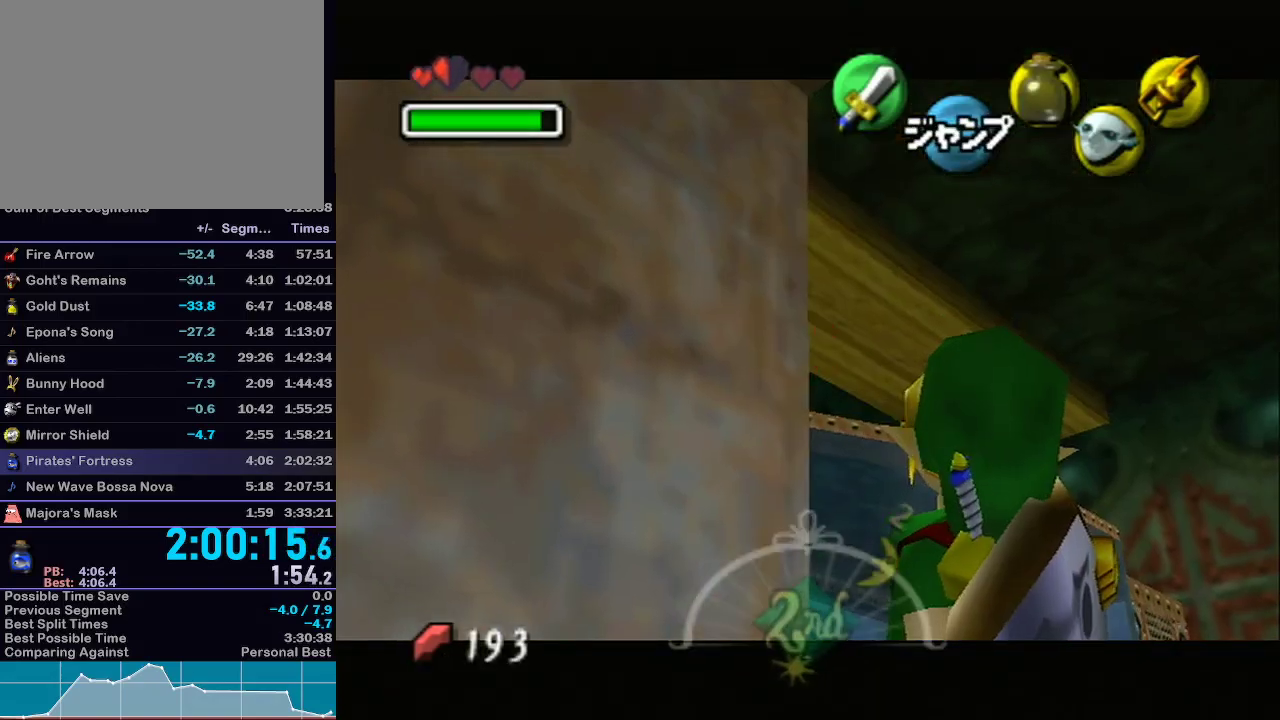
{"dt_ms": 500, "buttons": [], "left_stick": "center", "right_stick": "center", "events": [[117, "L1", "up"]]}
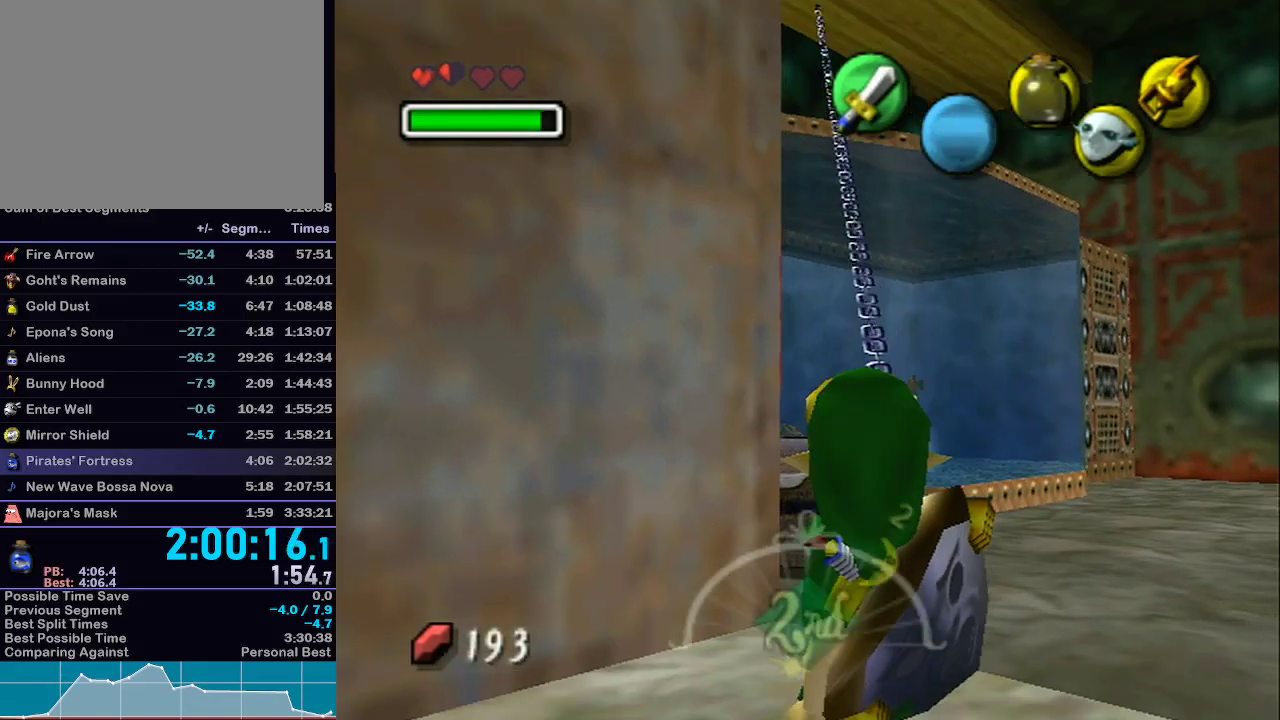
{"dt_ms": 500, "buttons": [], "left_stick": "center", "right_stick": "center", "events": []}
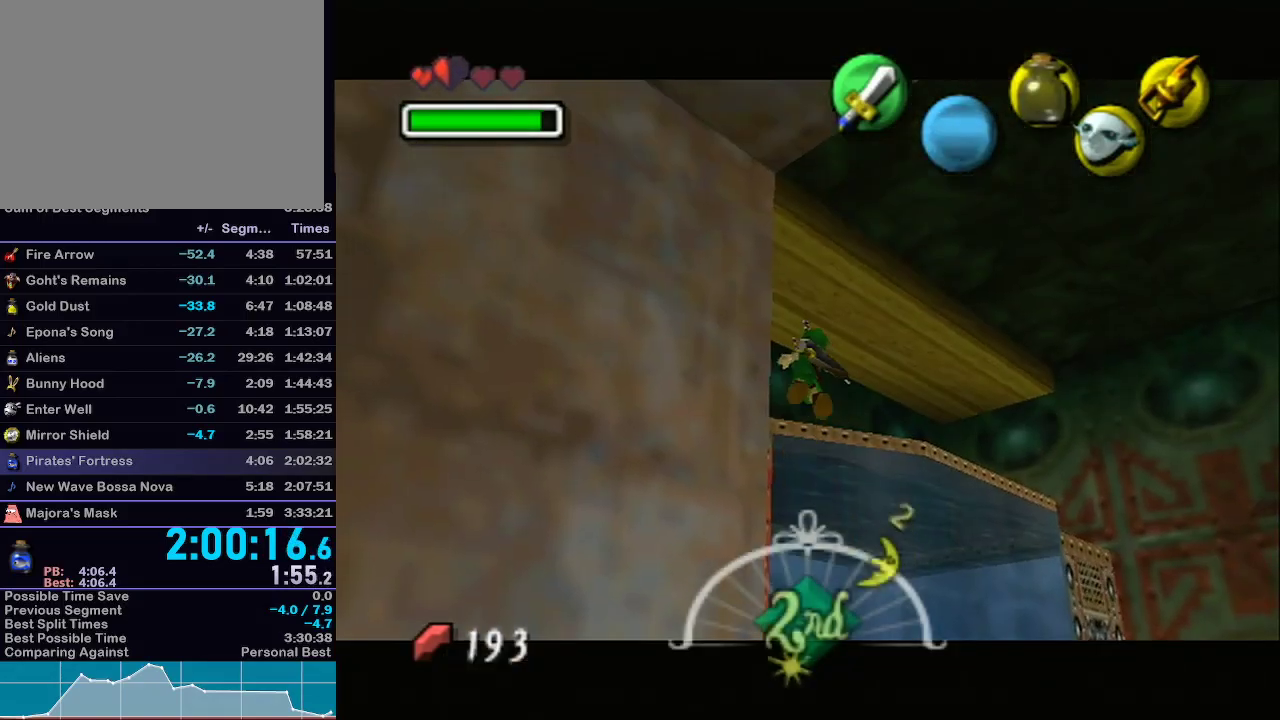
{"dt_ms": 500, "buttons": [], "left_stick": "left", "right_stick": "center", "events": [[267, "left_stick", "down-left"], [333, "left_stick", "left"]]}
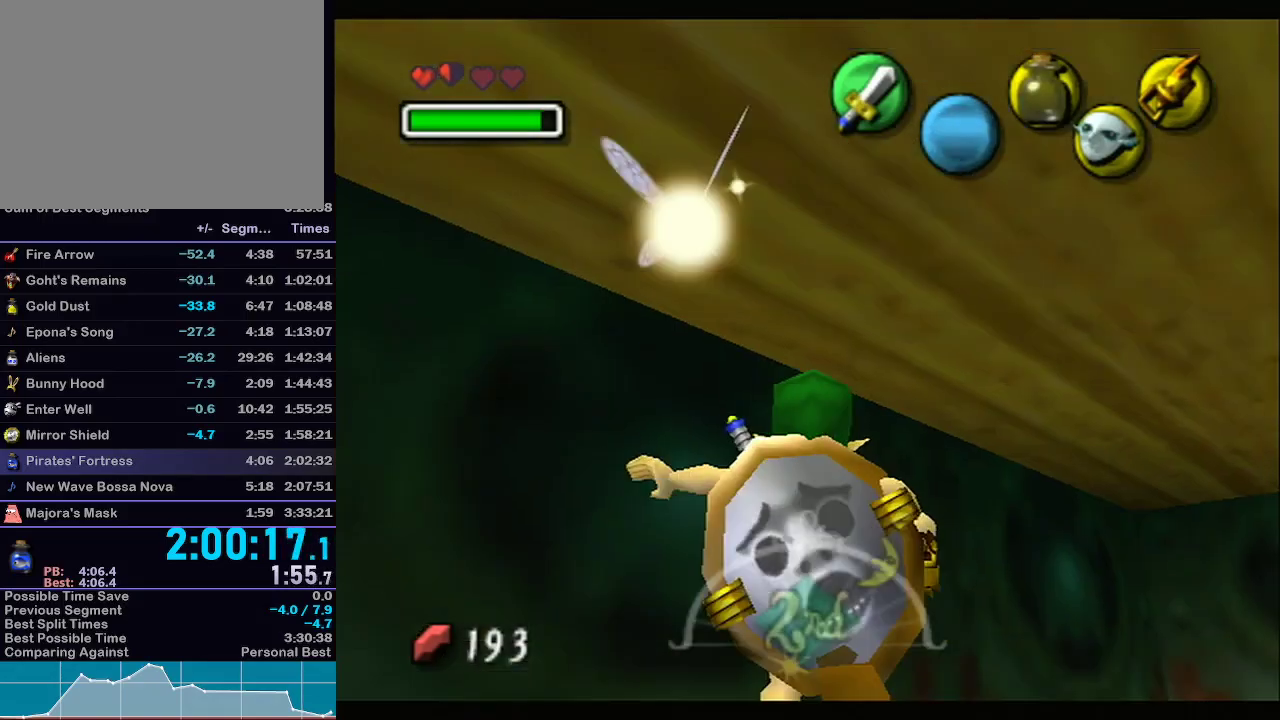
{"dt_ms": 500, "buttons": [], "left_stick": "up-left", "right_stick": "center", "events": [[50, "left_stick", "up-left"]]}
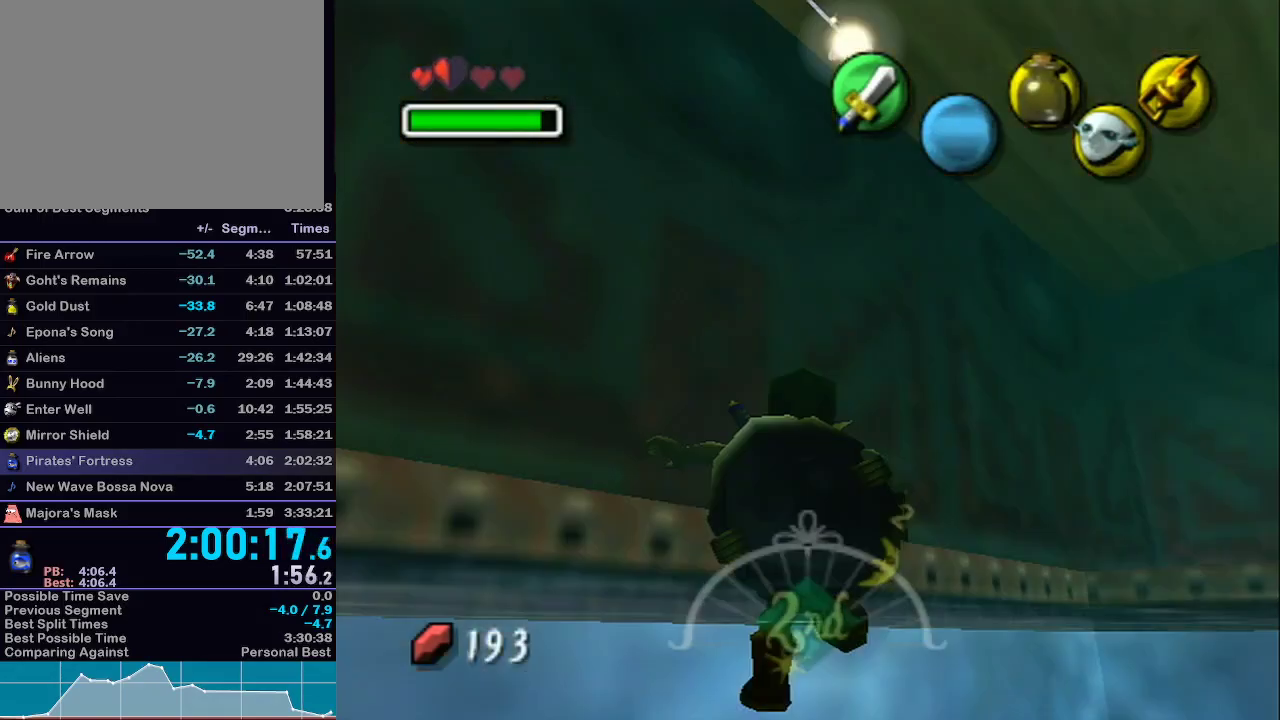
{"dt_ms": 500, "buttons": [], "left_stick": "up-left", "right_stick": "center", "events": [[17, "Z", "down"], [83, "Z", "up"], [150, "Z", "down"], [217, "Z", "up"], [250, "Z", "down"], [333, "Z", "up"], [400, "Z", "down"], [450, "Z", "up"]]}
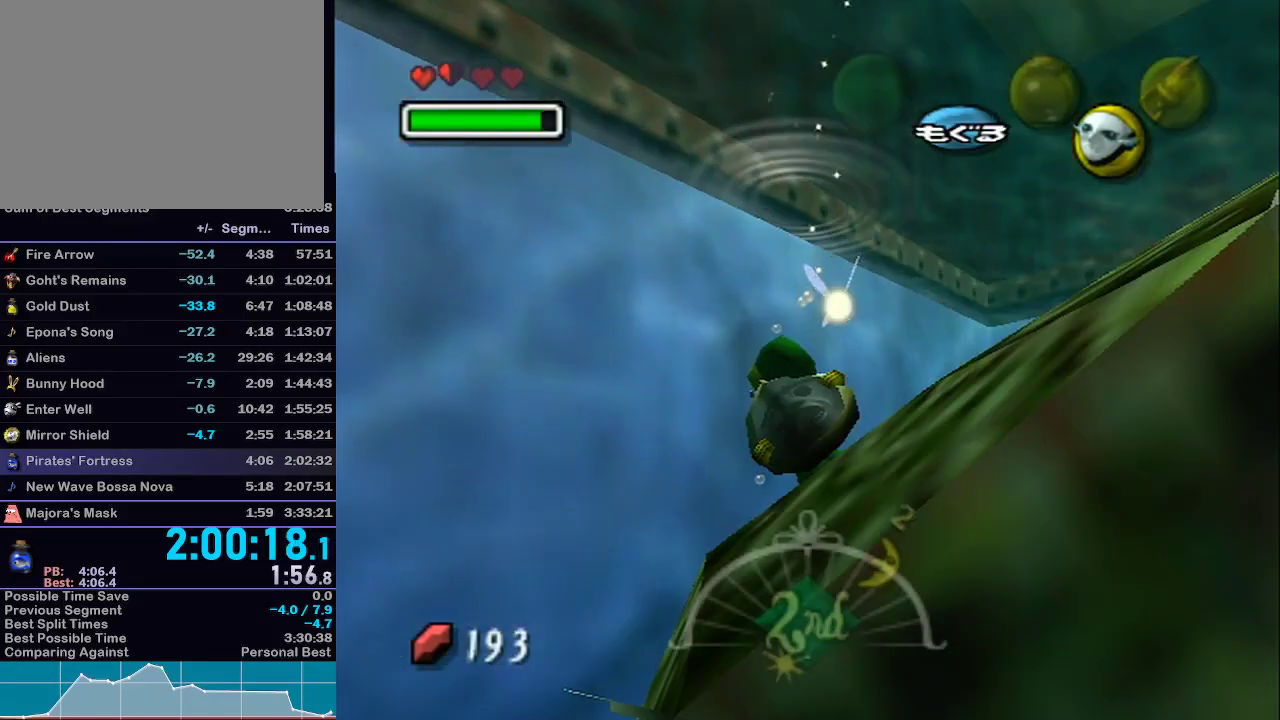
{"dt_ms": 500, "buttons": [], "left_stick": "up-left", "right_stick": "center", "events": [[17, "Z", "down"], [83, "Z", "up"], [150, "Z", "down"], [233, "Z", "up"], [300, "Z", "down"], [367, "Z", "up"]]}
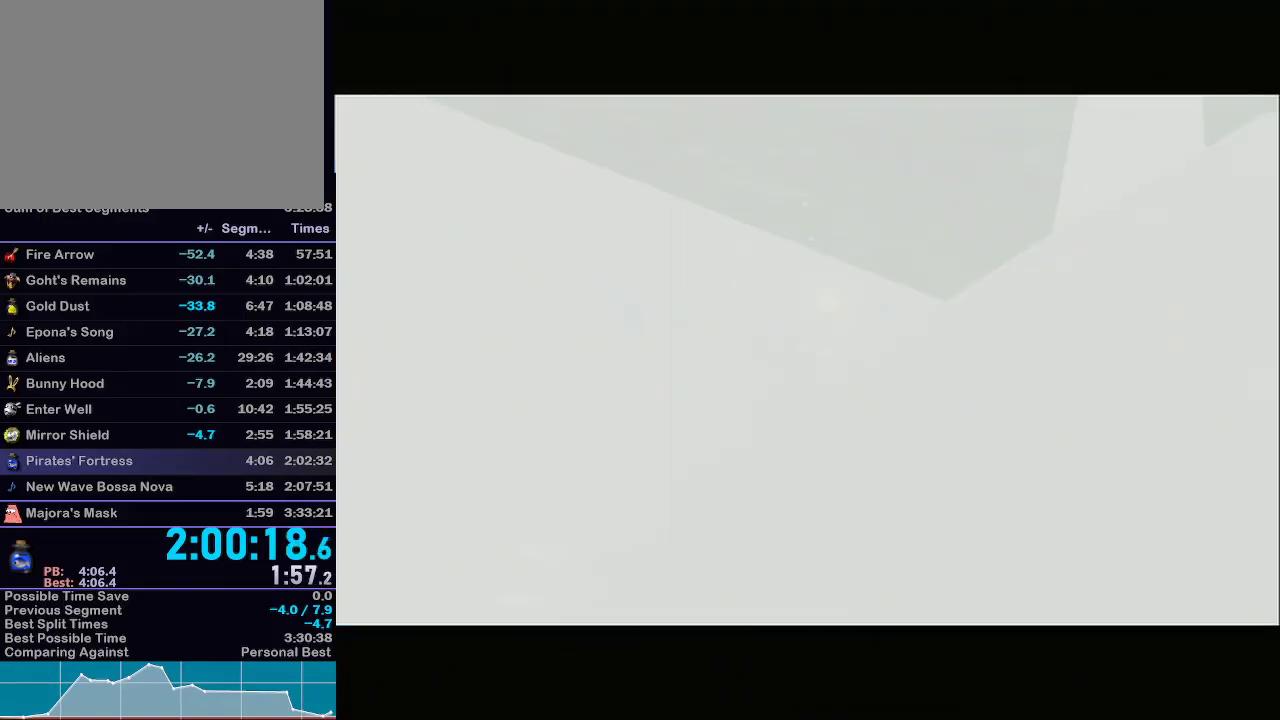
{"dt_ms": 500, "buttons": ["B"], "left_stick": "down-right", "right_stick": "center", "events": [[117, "left_stick", "down-right"], [367, "B", "down"], [433, "B", "up"], [467, "B", "down"]]}
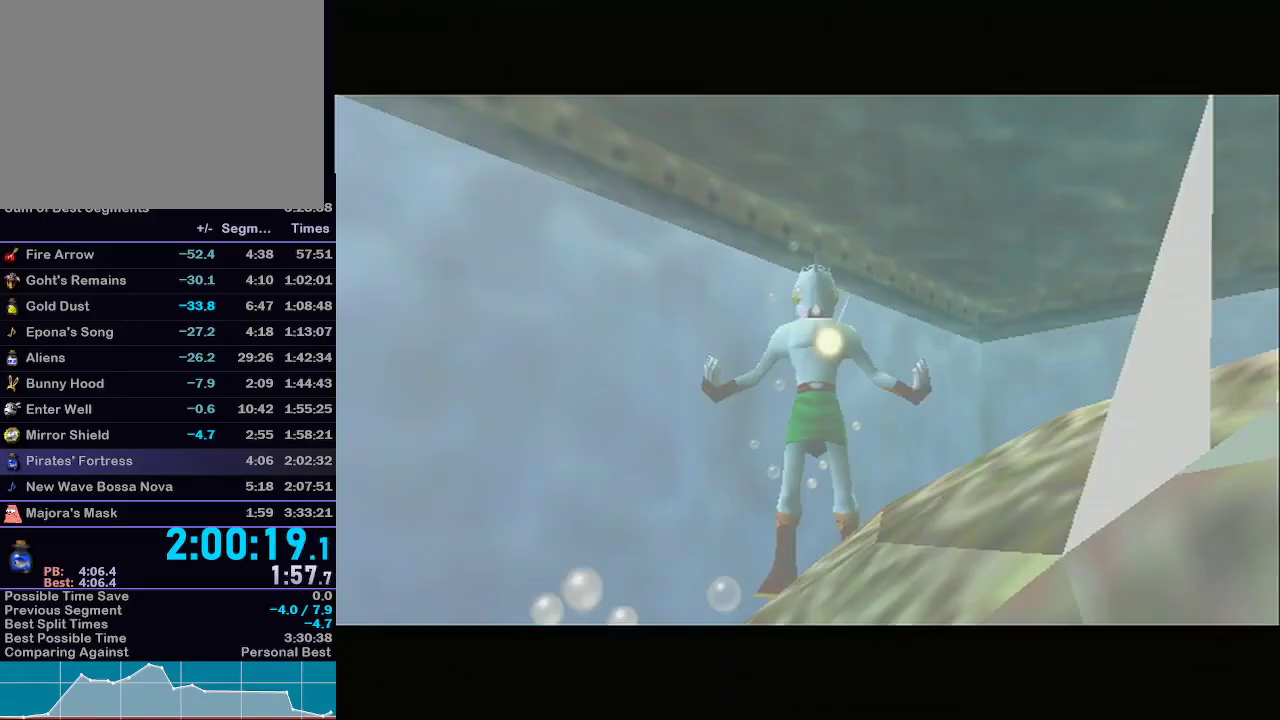
{"dt_ms": 500, "buttons": [], "left_stick": "right", "right_stick": "center", "events": [[17, "B", "up"], [83, "B", "down"], [117, "B", "up"], [217, "B", "down"], [250, "B", "up"], [300, "B", "down"], [300, "left_stick", "right"], [367, "B", "up"], [433, "B", "down"], [467, "B", "up"]]}
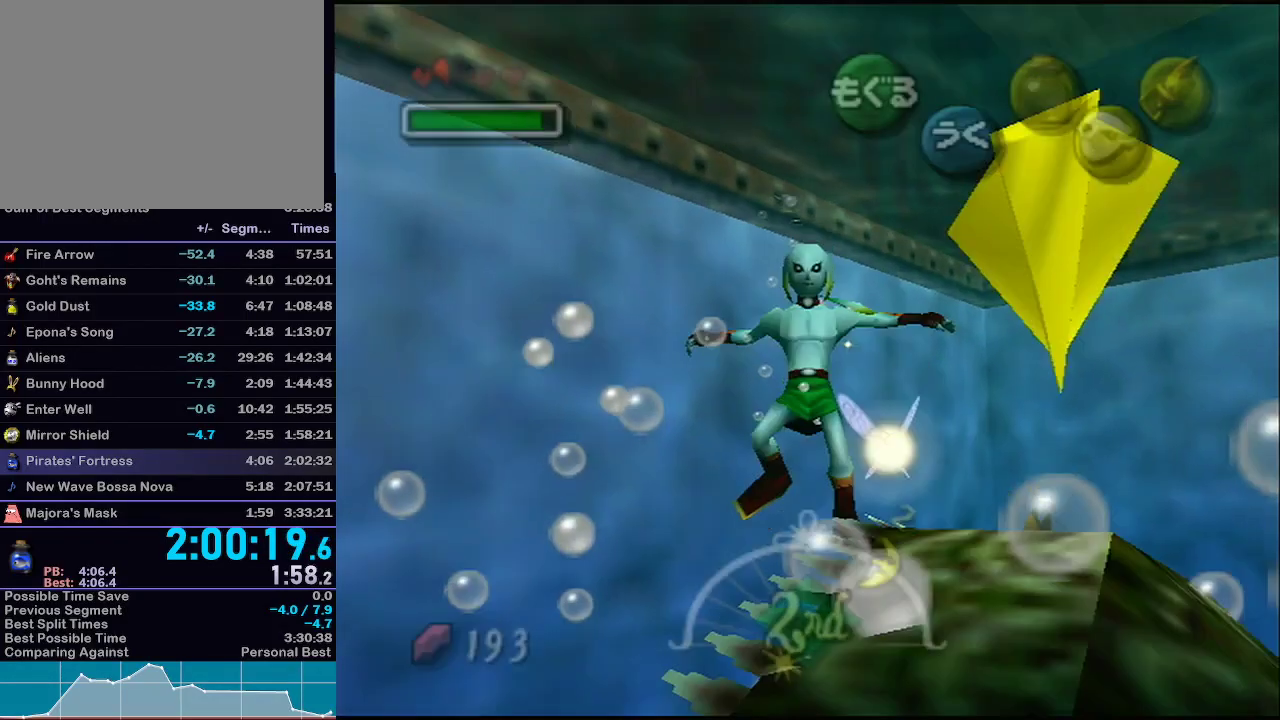
{"dt_ms": 500, "buttons": [], "left_stick": "right", "right_stick": "center", "events": [[17, "B", "down"], [83, "B", "up"], [400, "Y", "down"], [483, "Y", "up"]]}
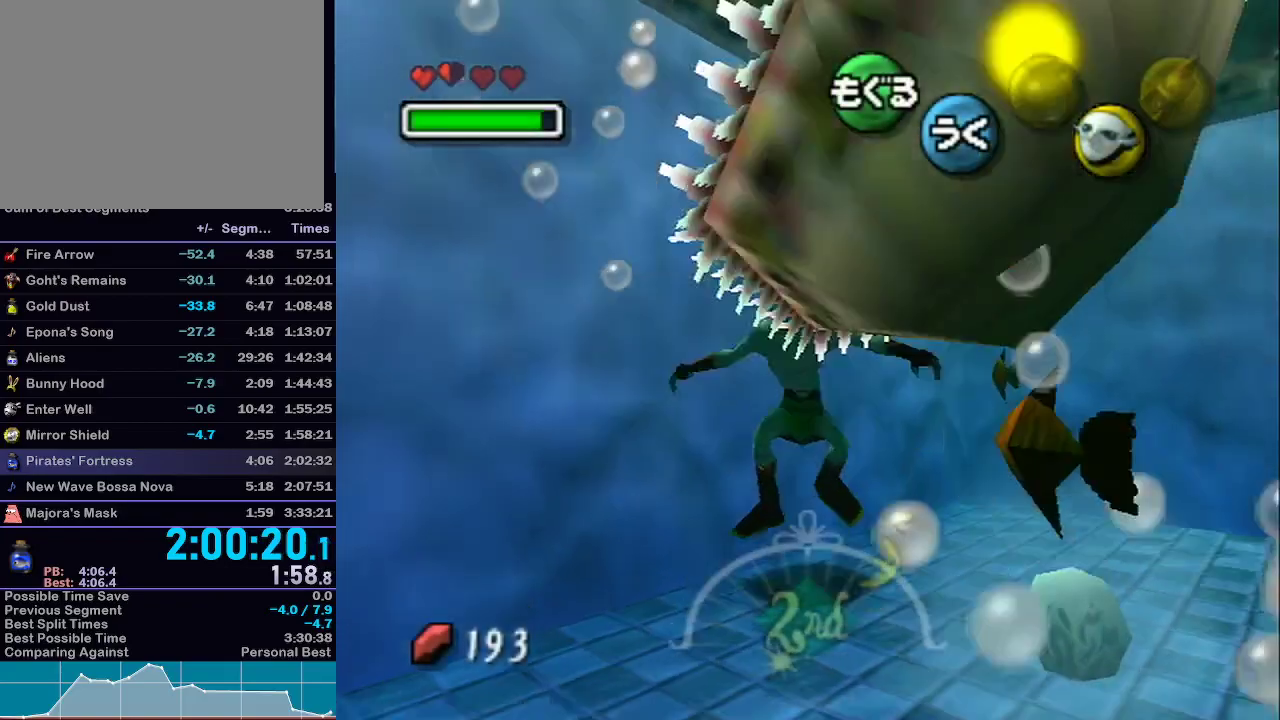
{"dt_ms": 500, "buttons": [], "left_stick": "right", "right_stick": "center", "events": [[83, "Y", "down"], [183, "Y", "up"], [233, "Y", "down"], [333, "Y", "up"], [433, "Y", "down"], [500, "Y", "up"]]}
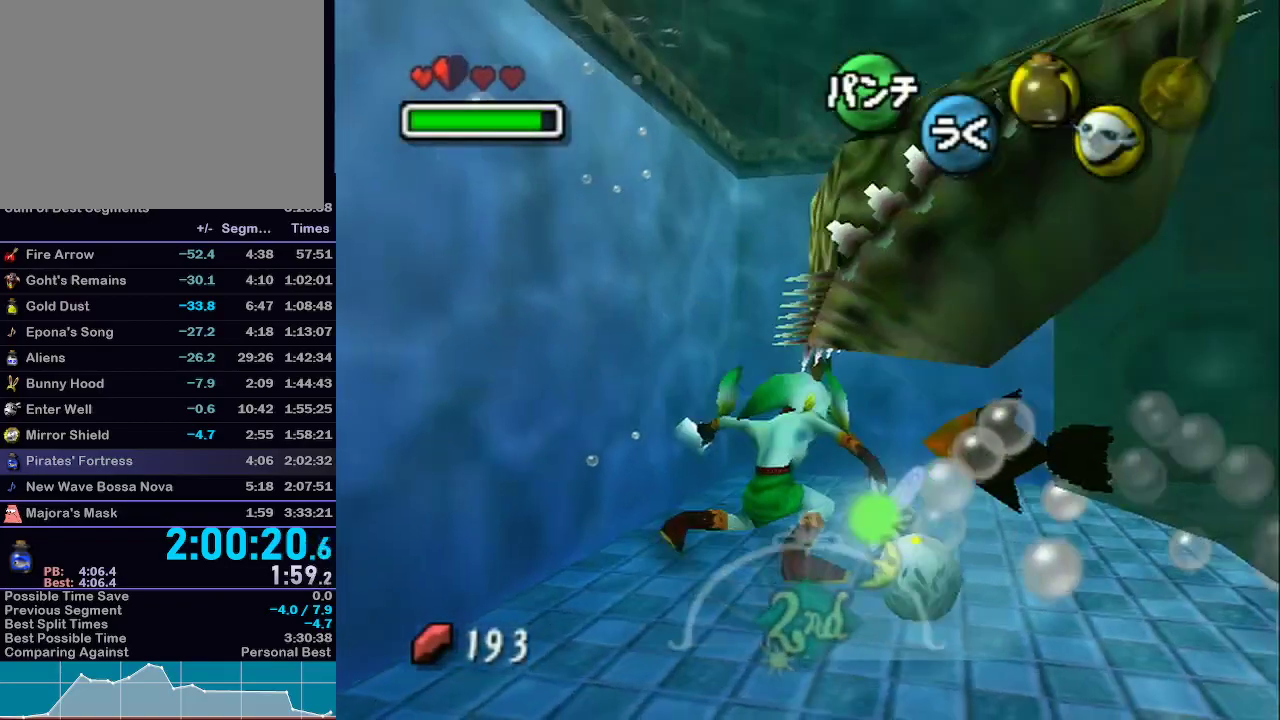
{"dt_ms": 500, "buttons": [], "left_stick": "center", "right_stick": "center", "events": [[117, "Y", "down"], [217, "Y", "up"], [250, "left_stick", "center"]]}
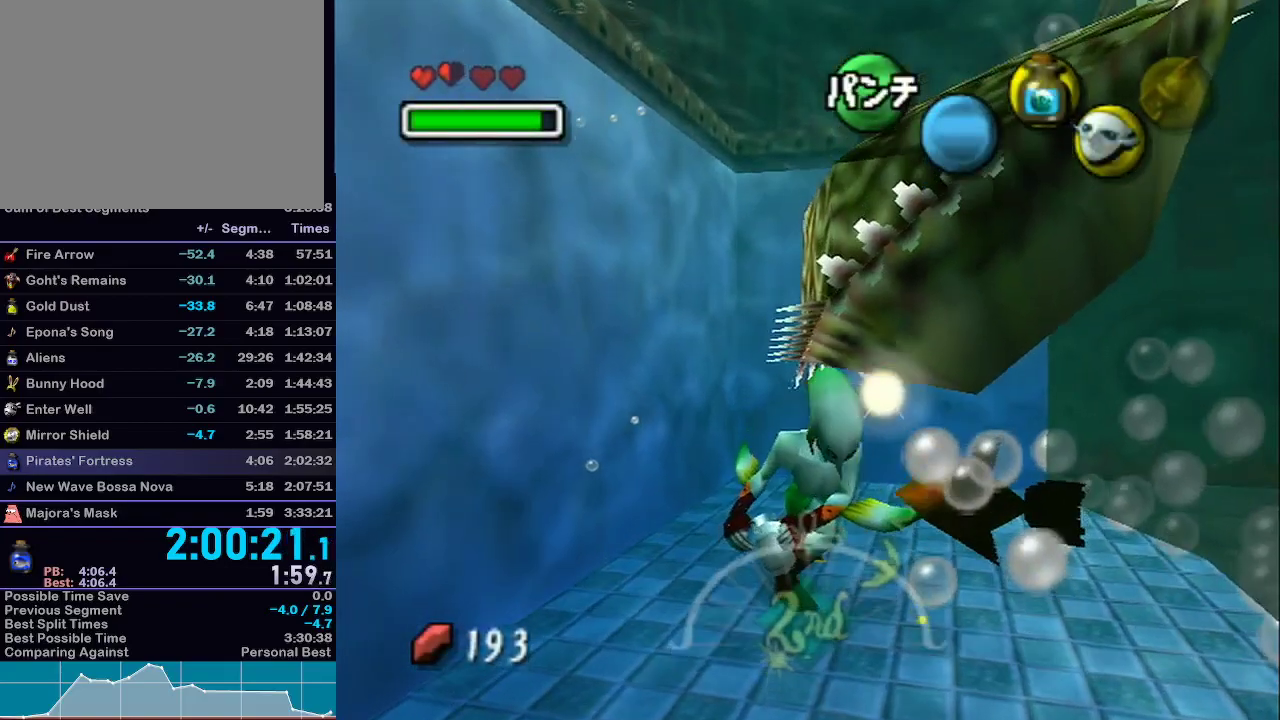
{"dt_ms": 500, "buttons": [], "left_stick": "center", "right_stick": "center", "events": []}
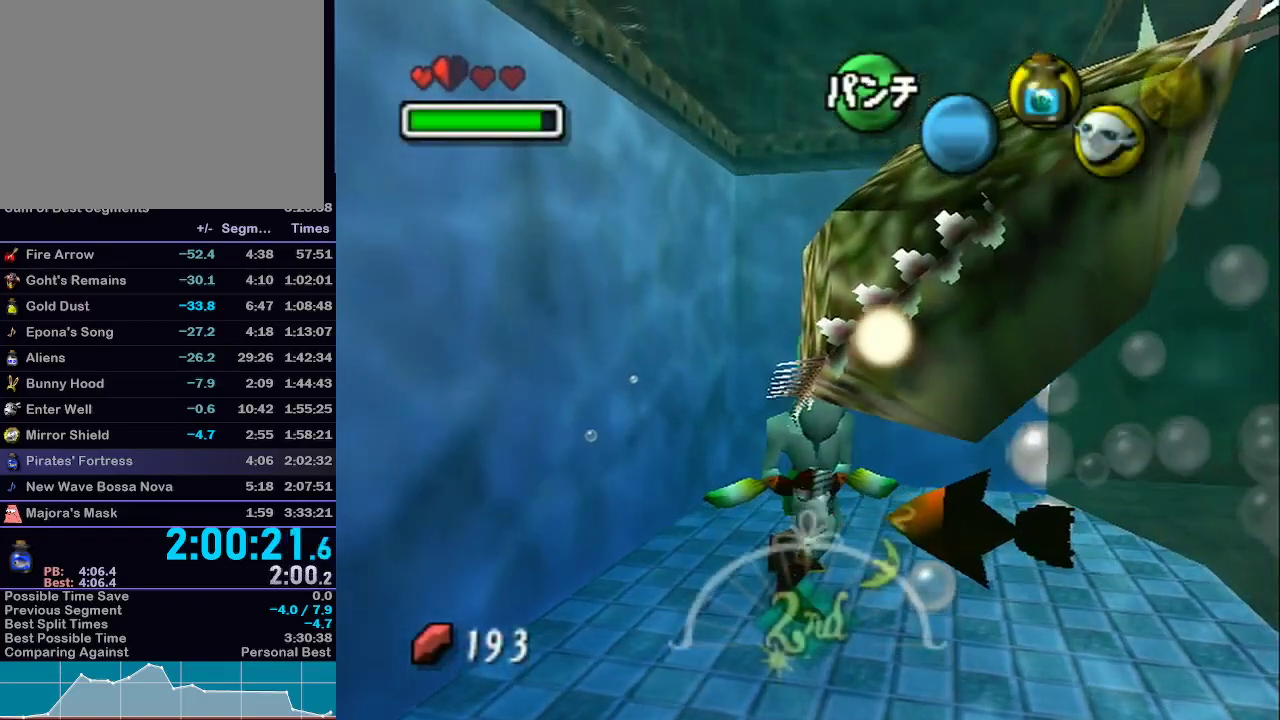
{"dt_ms": 500, "buttons": [], "left_stick": "center", "right_stick": "center", "events": [[183, "A", "down"], [283, "A", "up"], [300, "B", "down"], [367, "A", "down"], [450, "A", "up"], [450, "B", "up"]]}
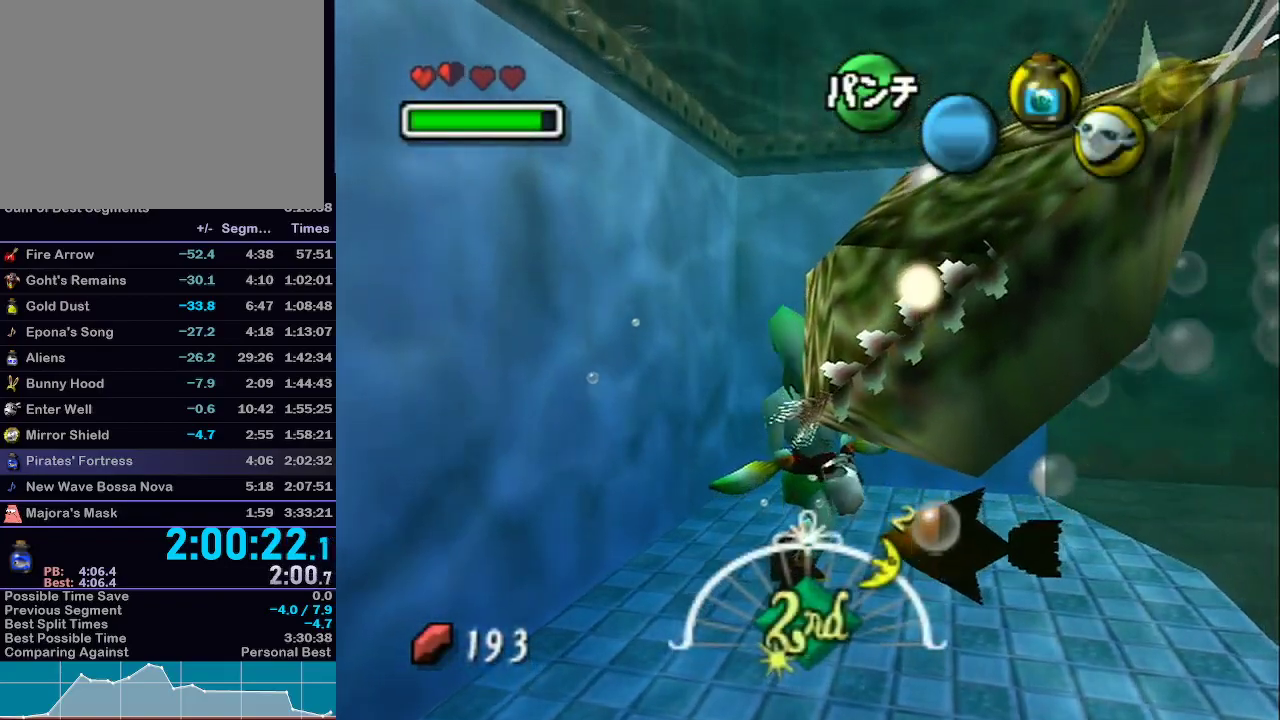
{"dt_ms": 500, "buttons": ["B"], "left_stick": "center", "right_stick": "center", "events": [[50, "A", "down"], [83, "B", "down"], [117, "A", "up"], [183, "B", "up"], [217, "B", "down"], [250, "A", "down"], [250, "B", "up"], [283, "A", "up"], [317, "B", "down"], [367, "B", "up"], [400, "B", "down"], [450, "B", "up"], [500, "B", "down"]]}
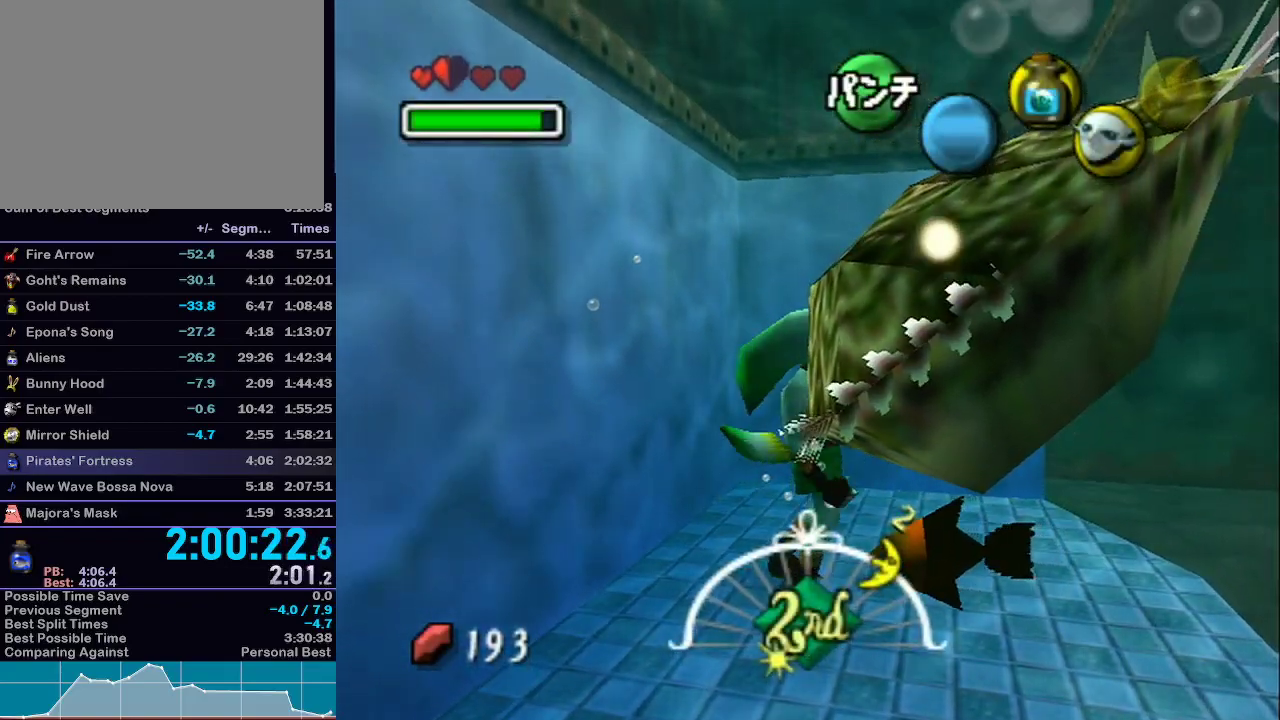
{"dt_ms": 500, "buttons": [], "left_stick": "center", "right_stick": "center", "events": [[33, "B", "up"], [117, "B", "down"], [150, "B", "up"], [217, "B", "down"], [233, "B", "up"]]}
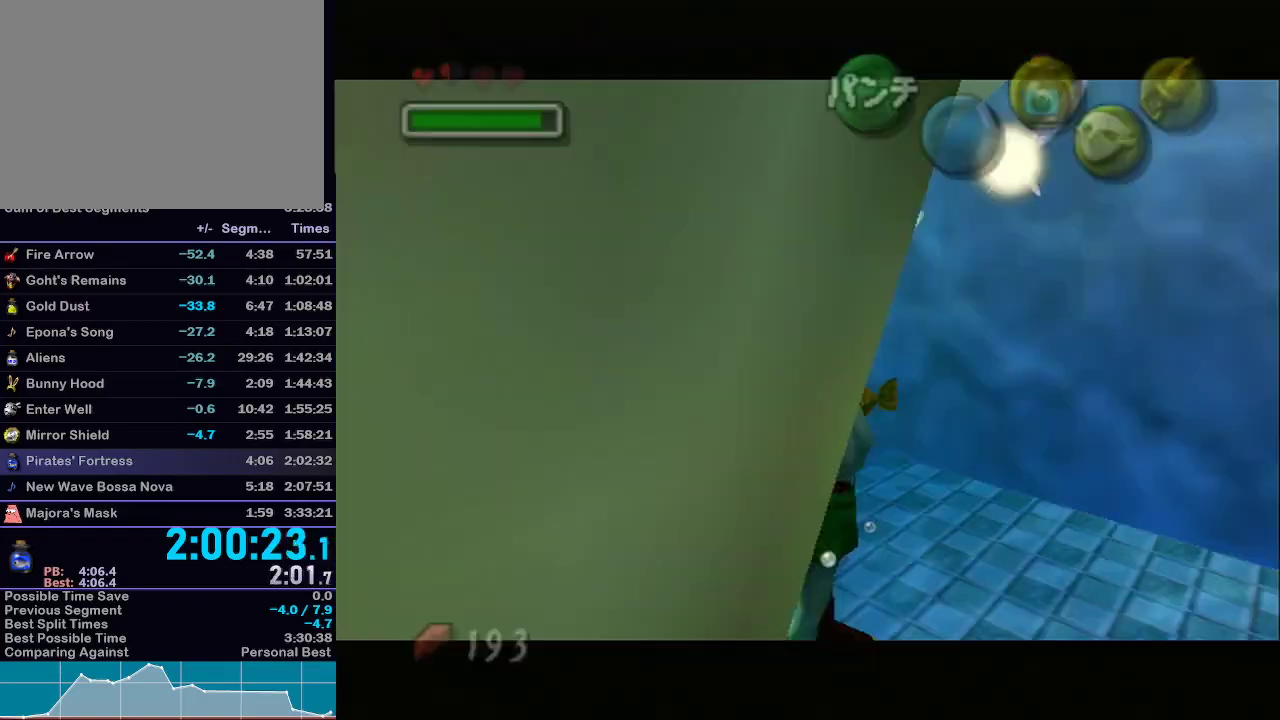
{"dt_ms": 500, "buttons": [], "left_stick": "down-left", "right_stick": "center", "events": [[217, "A", "down"], [233, "A", "up"], [233, "left_stick", "down"], [300, "A", "down"], [333, "left_stick", "down-left"], [367, "A", "up"], [400, "A", "down"], [467, "A", "up"]]}
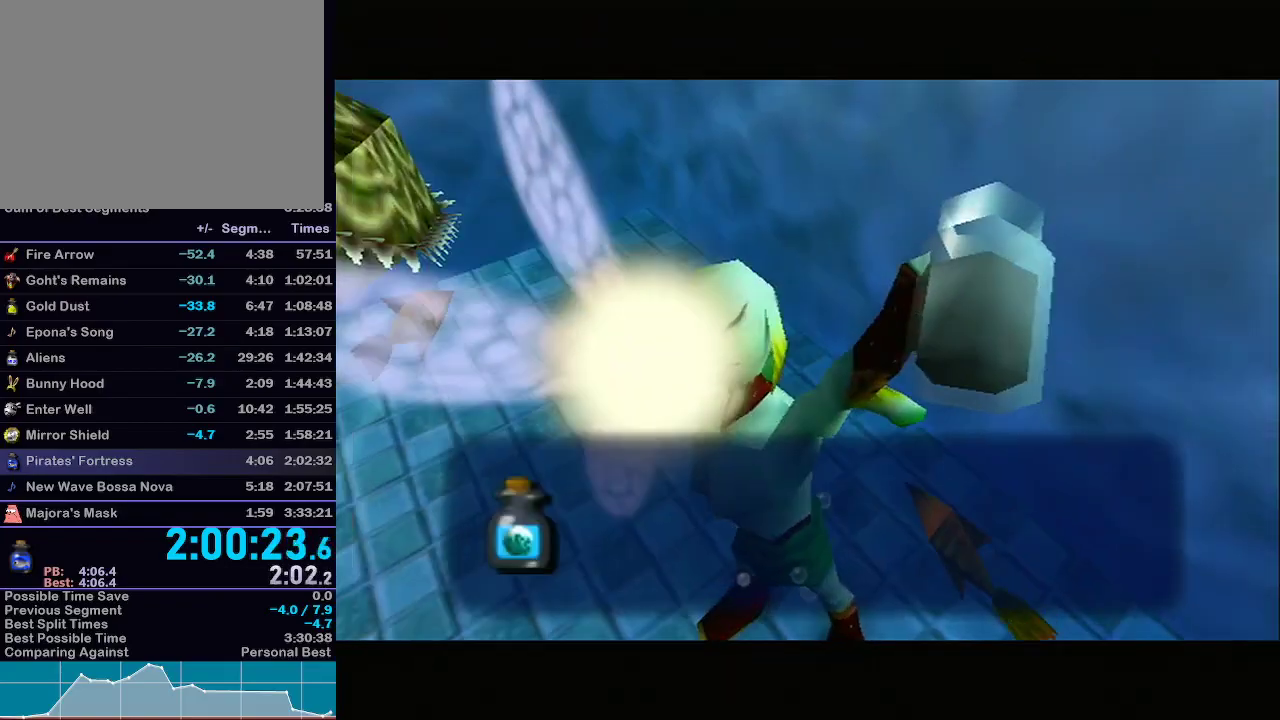
{"dt_ms": 500, "buttons": ["A"], "left_stick": "down-left", "right_stick": "center", "events": [[67, "A", "down"], [83, "A", "up"], [117, "A", "down"], [200, "A", "up"], [467, "A", "down"]]}
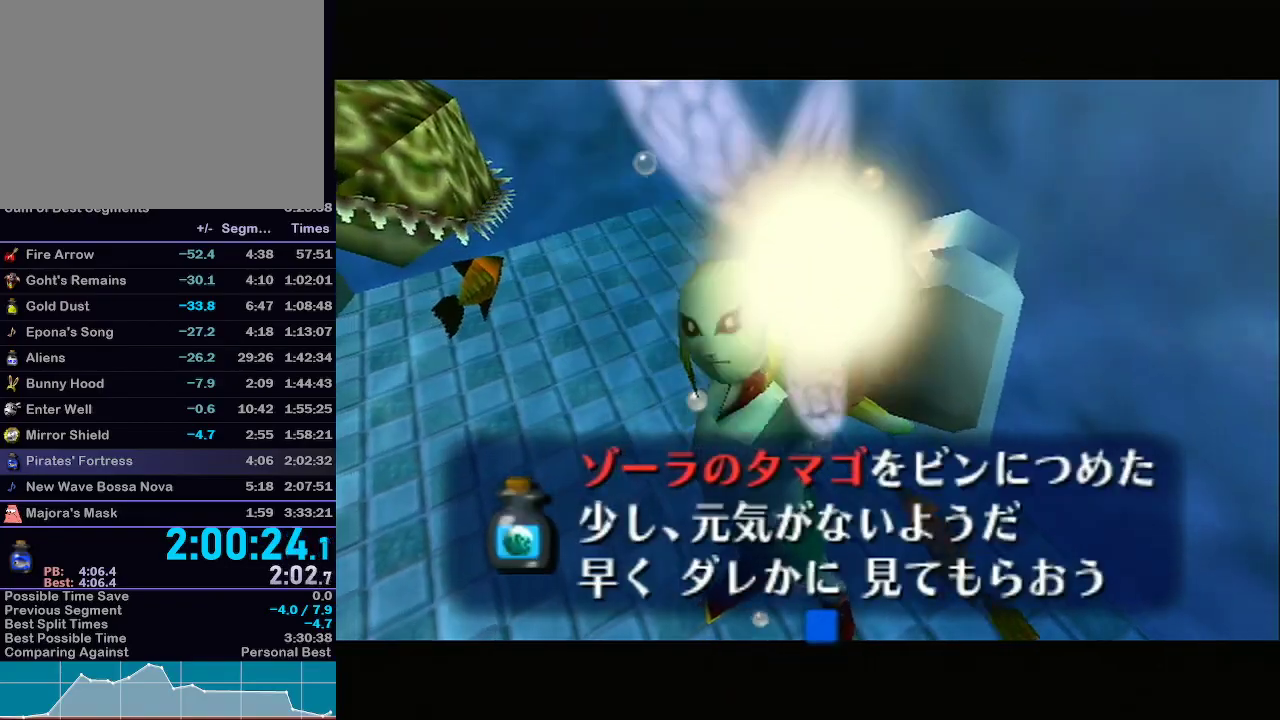
{"dt_ms": 500, "buttons": [], "left_stick": "left", "right_stick": "center", "events": [[17, "A", "up"], [267, "A", "down"], [367, "A", "up"], [433, "left_stick", "left"]]}
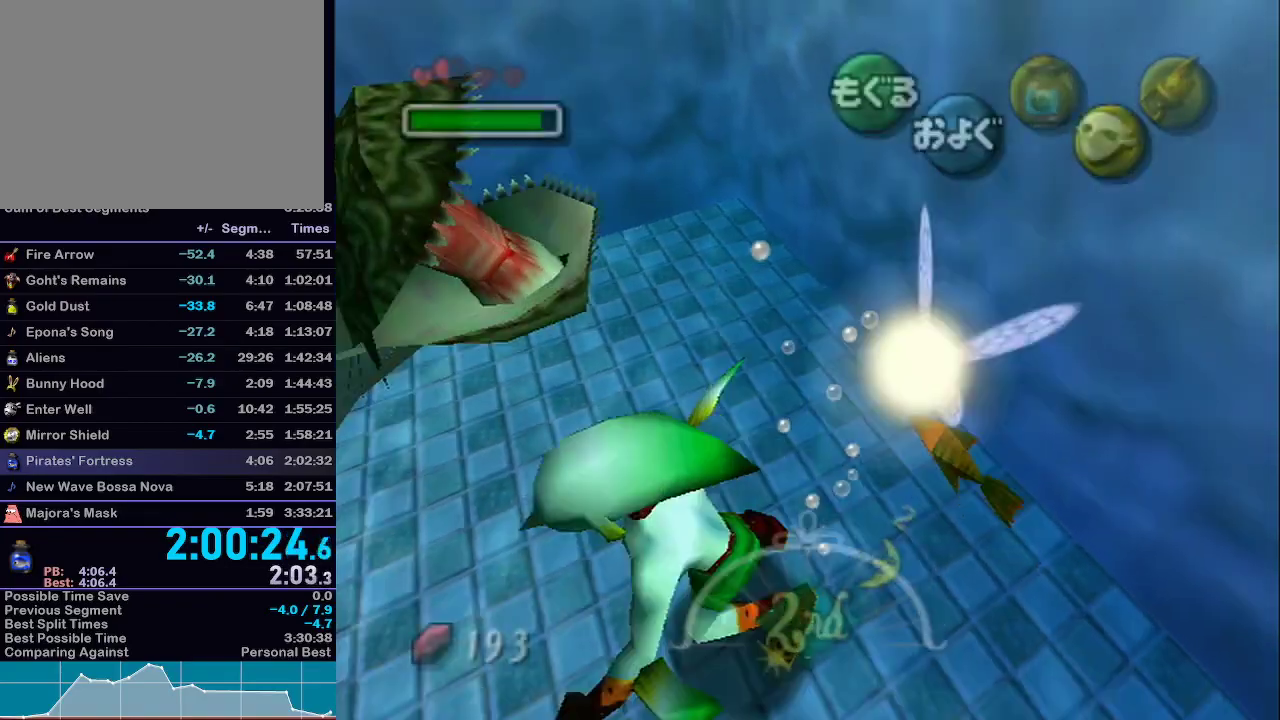
{"dt_ms": 500, "buttons": [], "left_stick": "up-left", "right_stick": "center", "events": [[367, "left_stick", "up-left"]]}
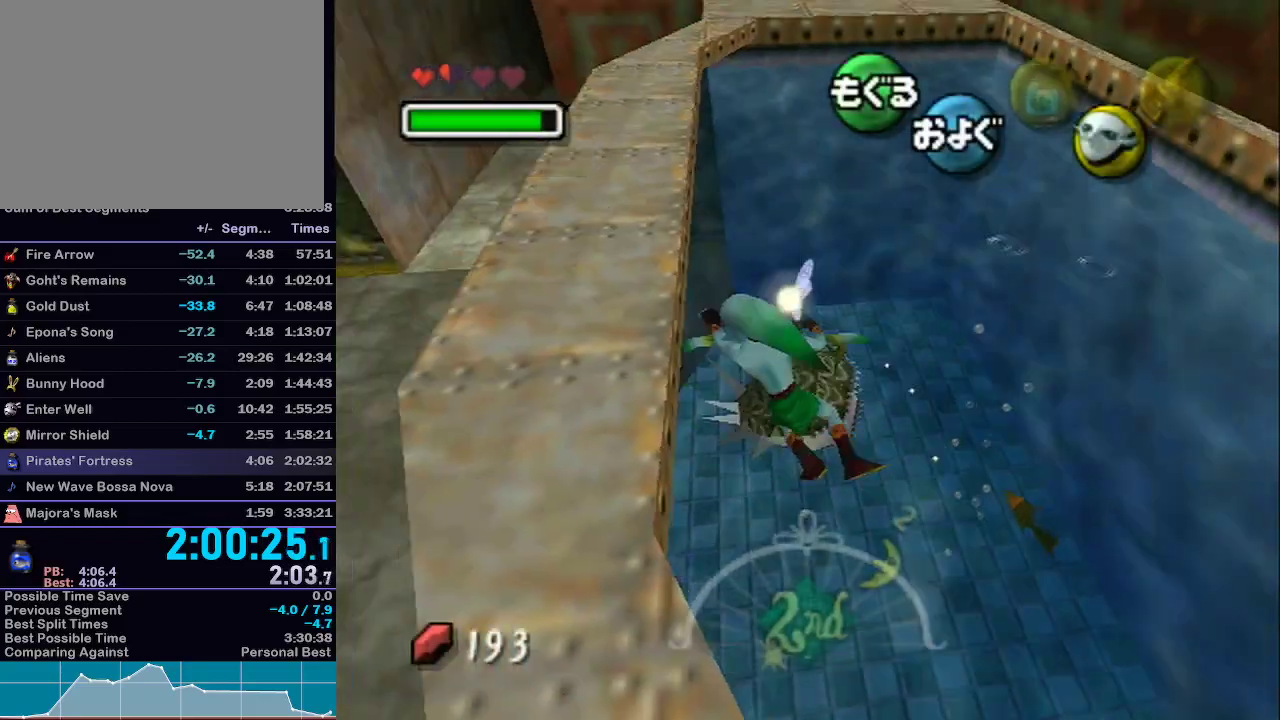
{"dt_ms": 500, "buttons": [], "left_stick": "up-left", "right_stick": "center", "events": []}
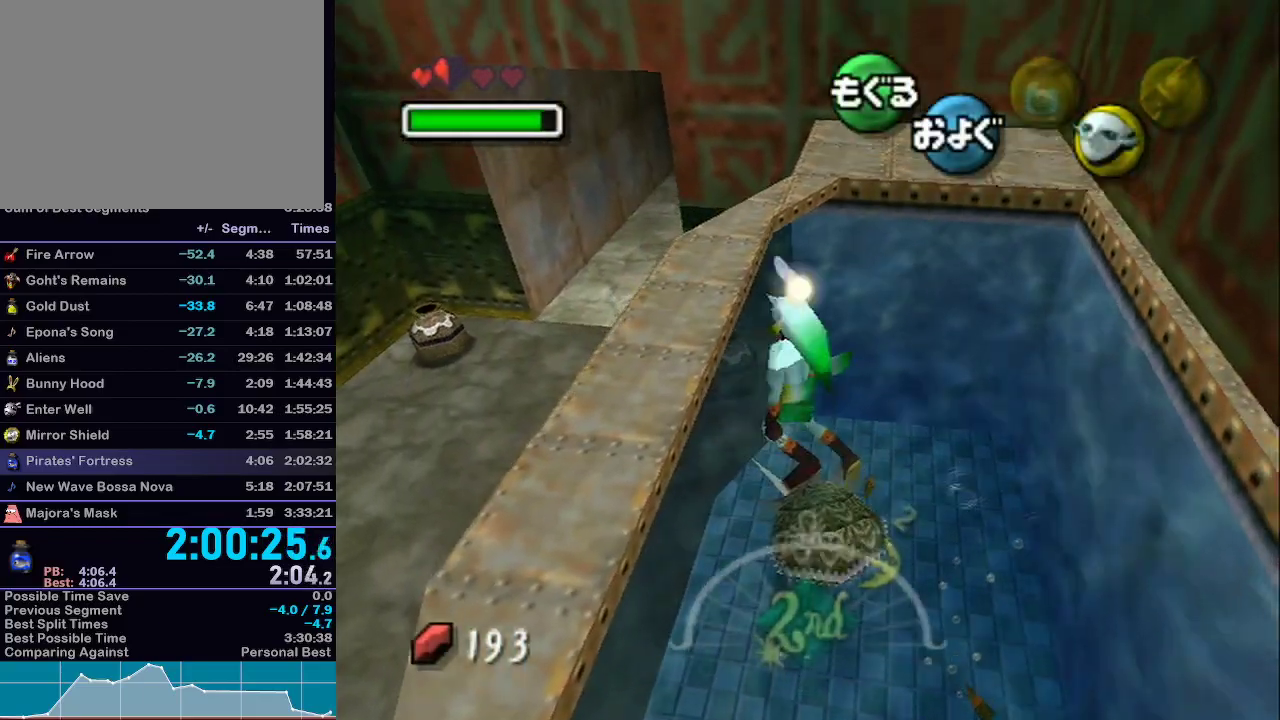
{"dt_ms": 500, "buttons": [], "left_stick": "up-left", "right_stick": "center", "events": [[83, "A", "down"], [250, "A", "up"]]}
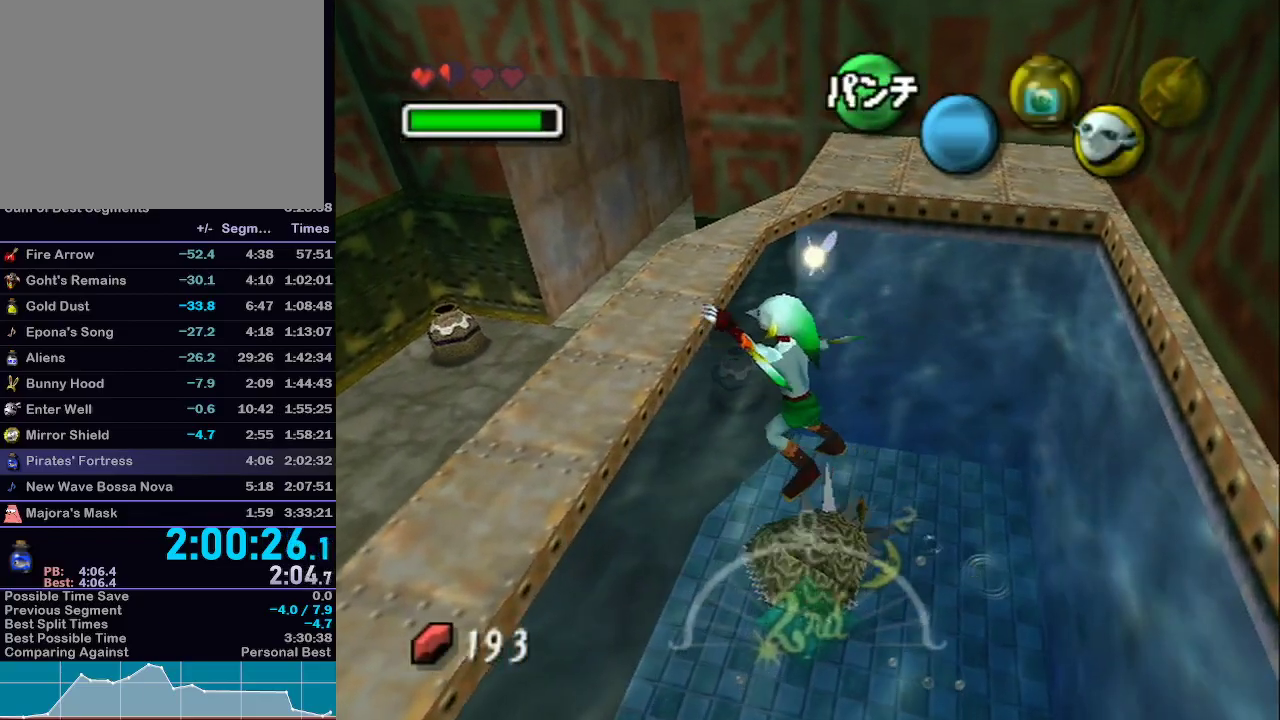
{"dt_ms": 500, "buttons": [], "left_stick": "up-left", "right_stick": "center", "events": []}
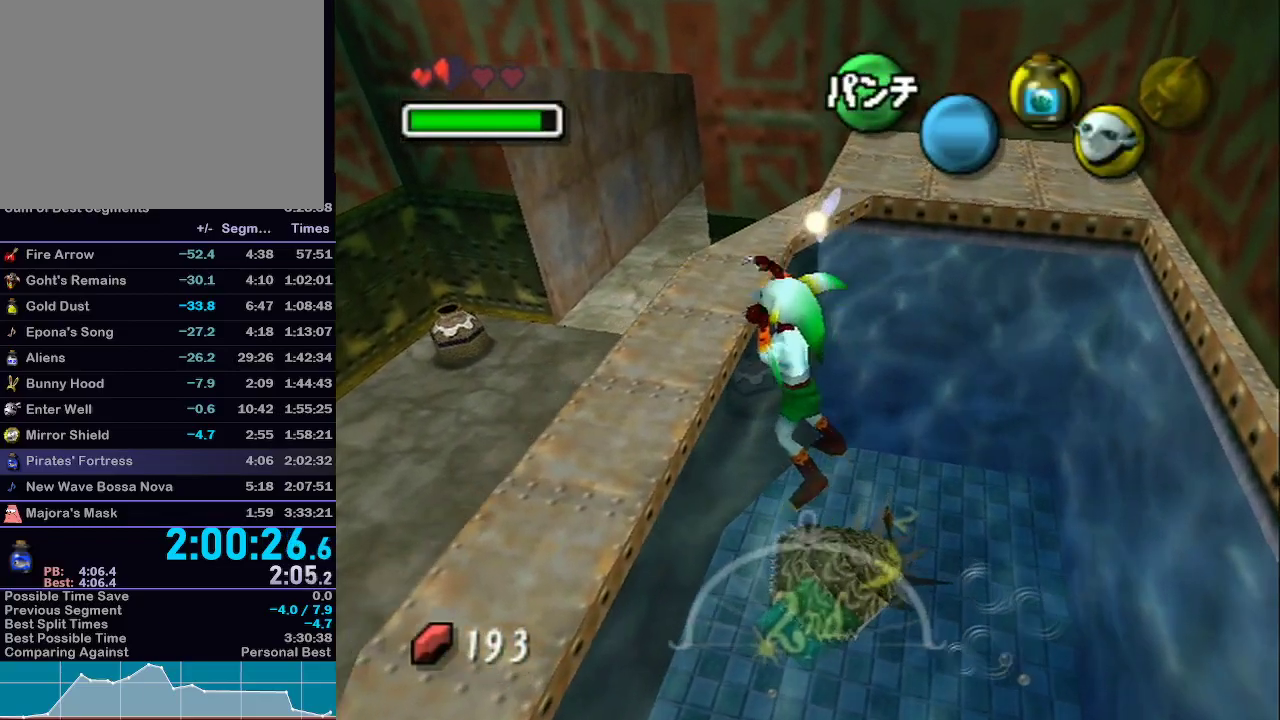
{"dt_ms": 500, "buttons": [], "left_stick": "up", "right_stick": "center", "events": [[67, "left_stick", "up"]]}
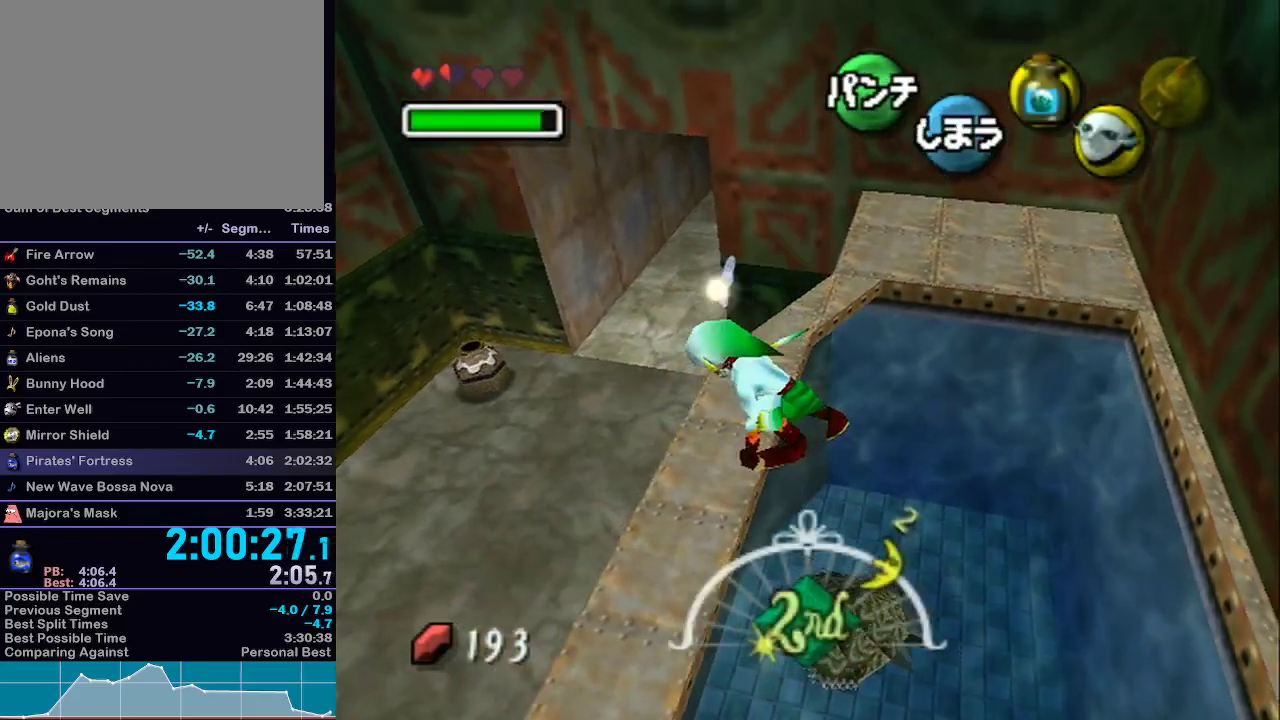
{"dt_ms": 500, "buttons": ["A"], "left_stick": "up-left", "right_stick": "center", "events": [[83, "left_stick", "up-left"], [467, "A", "down"]]}
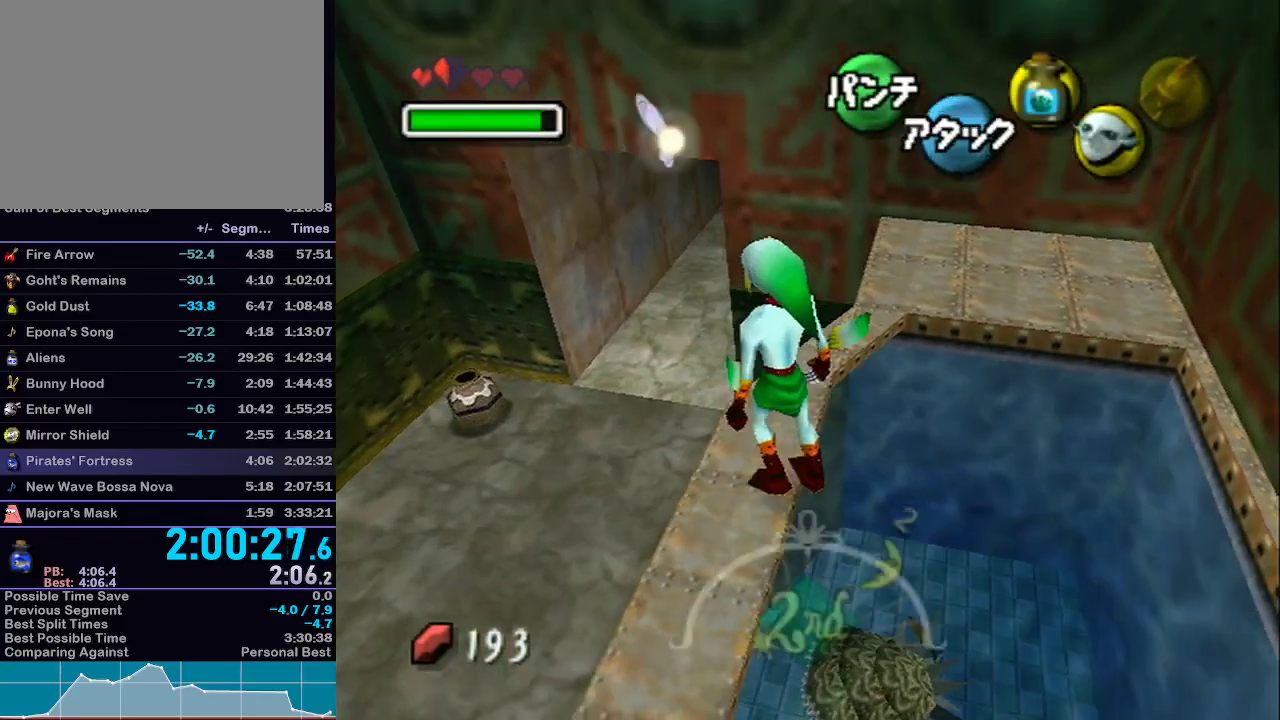
{"dt_ms": 500, "buttons": [], "left_stick": "up-left", "right_stick": "center", "events": [[67, "A", "up"]]}
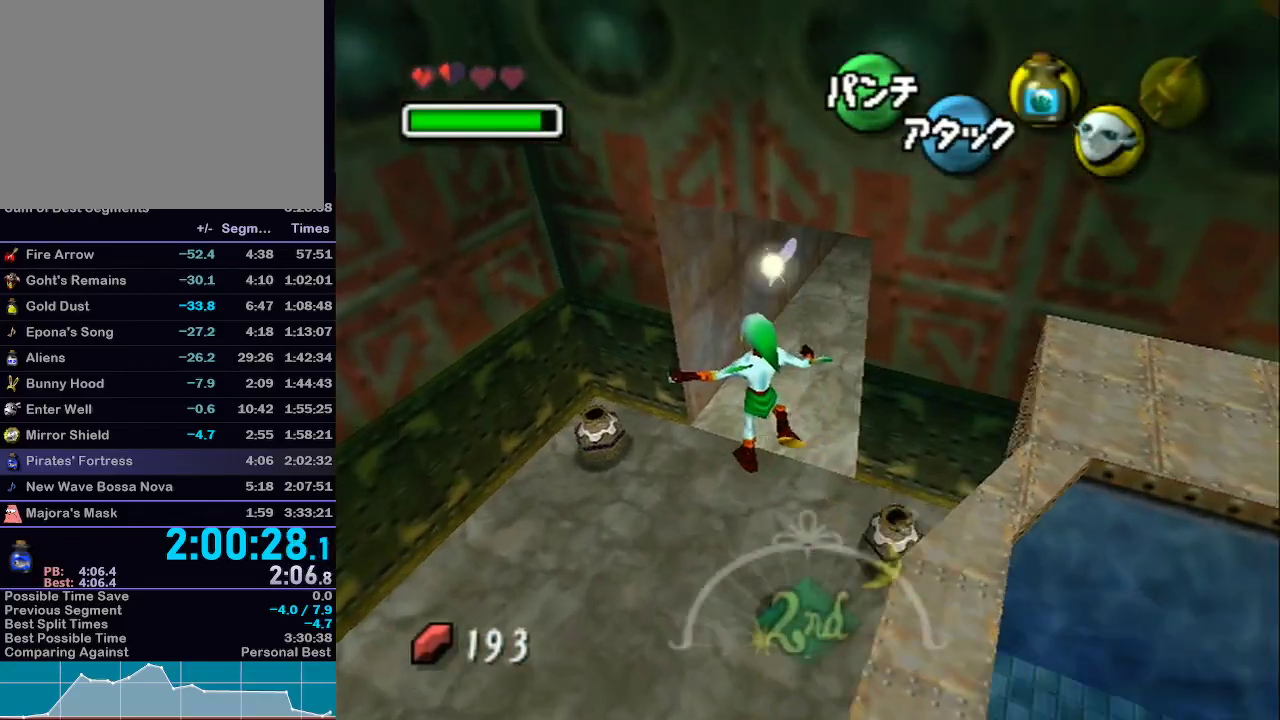
{"dt_ms": 500, "buttons": [], "left_stick": "up-left", "right_stick": "center", "events": [[117, "left_stick", "center"], [433, "left_stick", "up-left"]]}
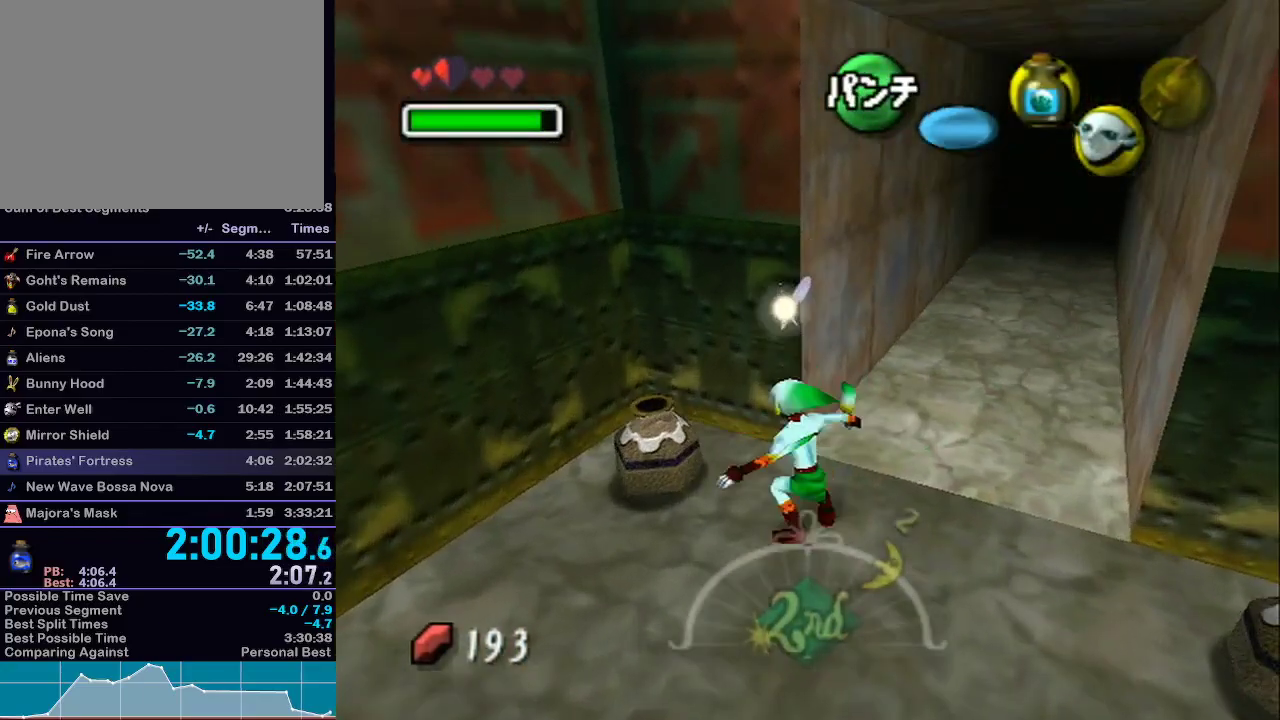
{"dt_ms": 500, "buttons": [], "left_stick": "right", "right_stick": "center", "events": [[217, "R1", "down"], [333, "B", "down"], [333, "left_stick", "center"], [433, "B", "up"], [500, "R1", "up"], [500, "left_stick", "right"]]}
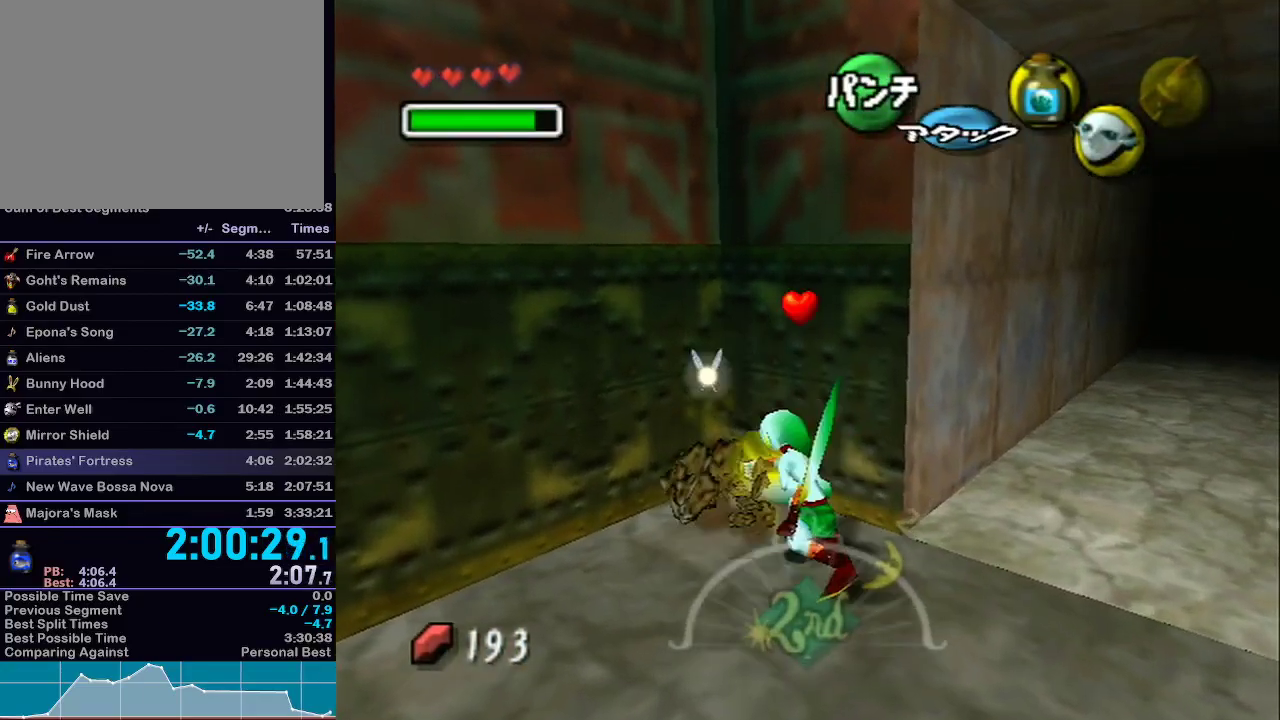
{"dt_ms": 1000, "buttons": ["L1"], "left_stick": "up", "right_stick": "center"}